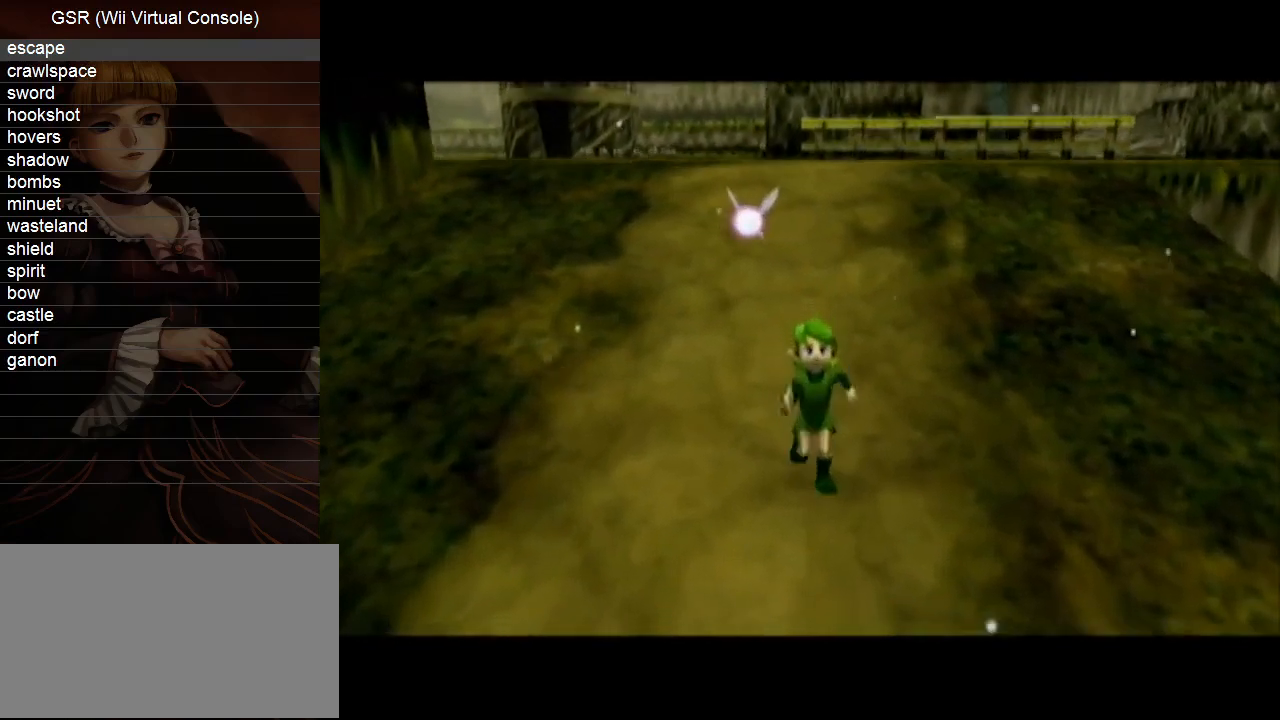
Gameplay with a controller (Nintendo layout); each line is a JSON object with the inputs held at the frame after it. "events" lists button and stick changes between this image and that frame as [ms after this image, input, new state], when the widget could be followed in between. Not read: L3 R3.
{"buttons": [], "left_stick": "up-right", "right_stick": "center", "events": [[217, "left_stick", "up-right"], [283, "A", "down"], [350, "A", "up"], [400, "A", "down"], [500, "A", "up"]]}
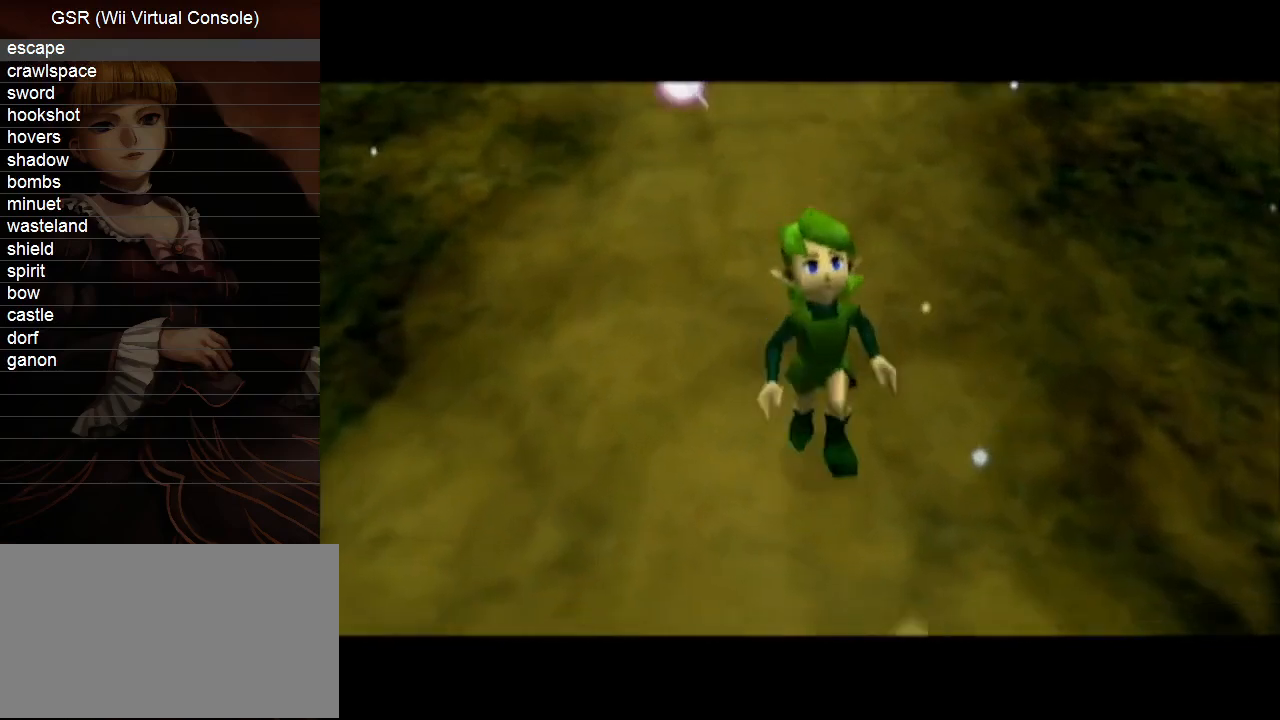
{"buttons": ["A"], "left_stick": "up-right", "right_stick": "center", "events": [[67, "A", "down"], [67, "left_stick", "center"], [167, "A", "up"], [217, "A", "down"], [317, "A", "up"], [383, "A", "down"], [417, "left_stick", "up-right"], [467, "A", "up"], [500, "A", "down"]]}
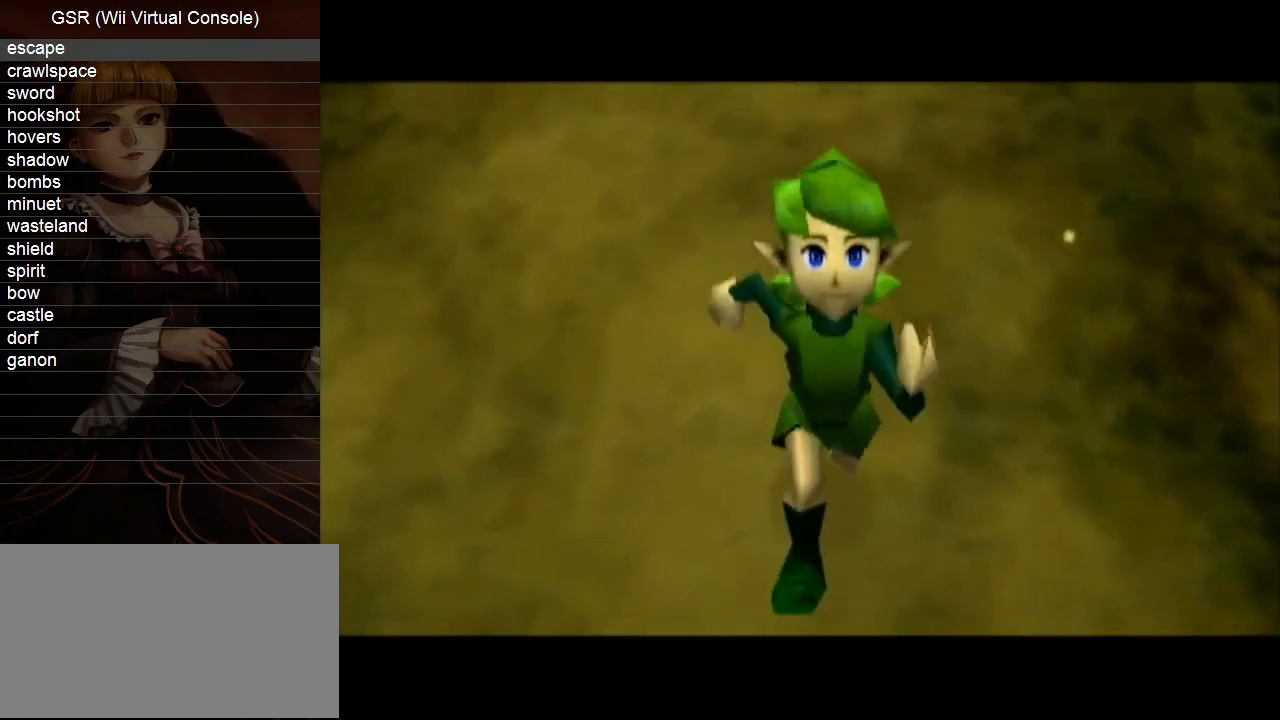
{"buttons": ["A", "B"], "left_stick": "up-right", "right_stick": "center"}
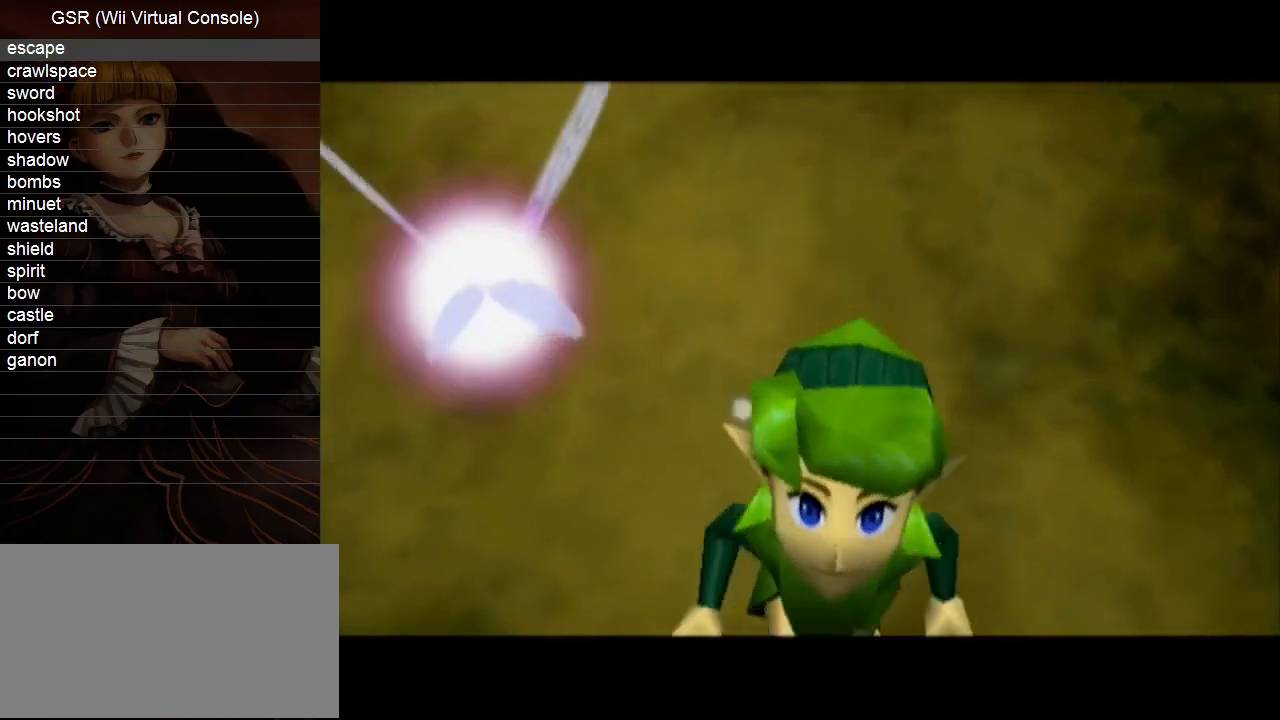
{"buttons": ["A"], "left_stick": "up-right", "right_stick": "center"}
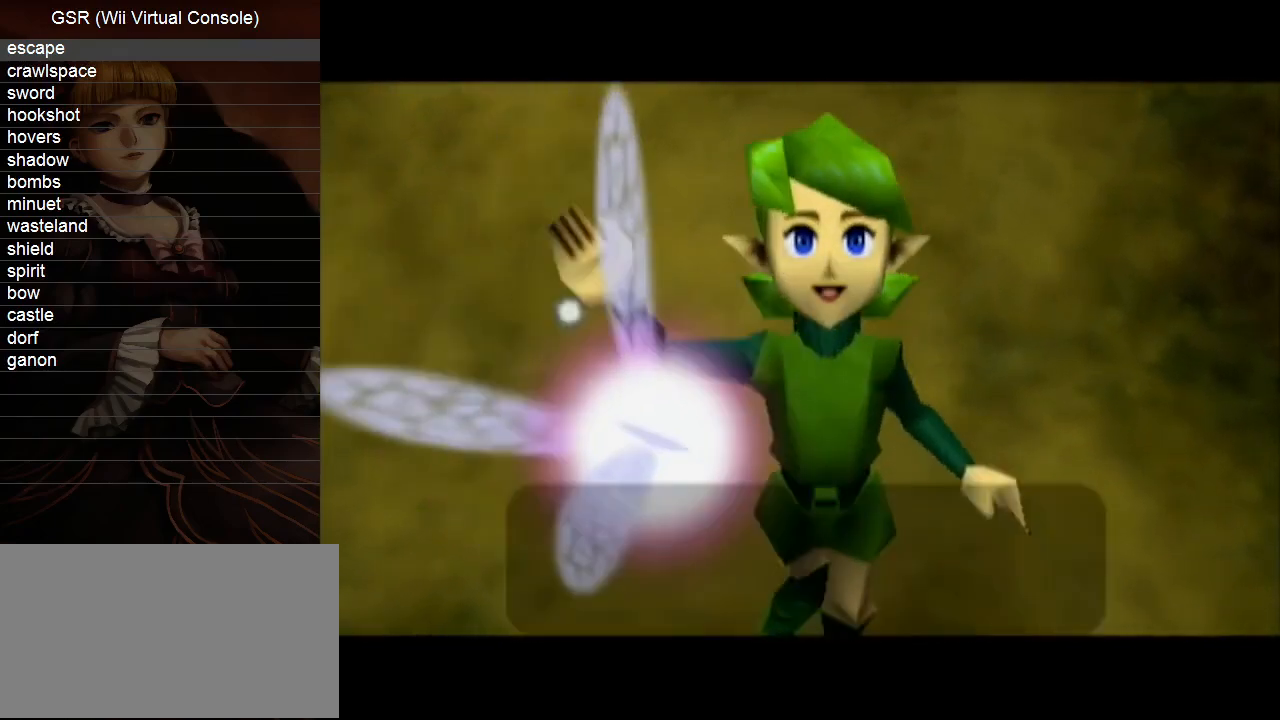
{"buttons": [], "left_stick": "up-right", "right_stick": "center", "events": [[33, "A", "up"], [100, "A", "down"], [183, "A", "up"], [217, "A", "down"], [350, "A", "up"], [383, "A", "down"], [467, "A", "up"]]}
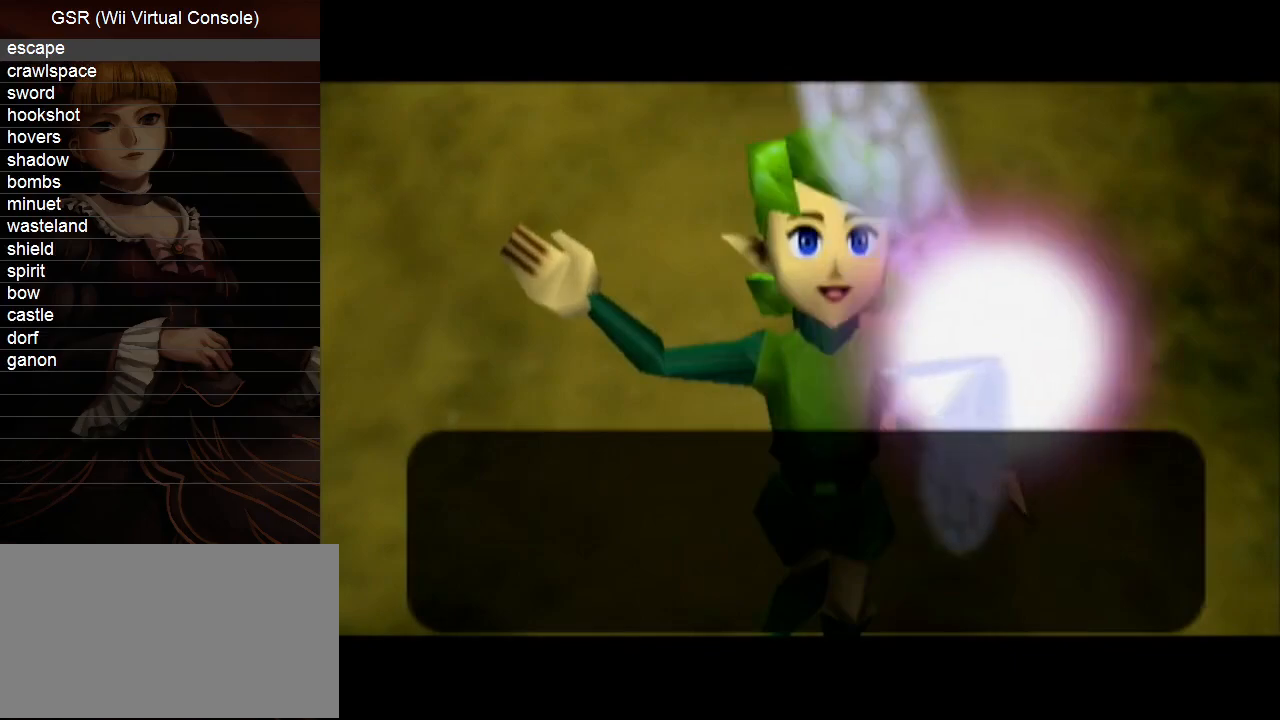
{"buttons": [], "left_stick": "up-right", "right_stick": "center", "events": [[67, "A", "down"], [150, "A", "up"]]}
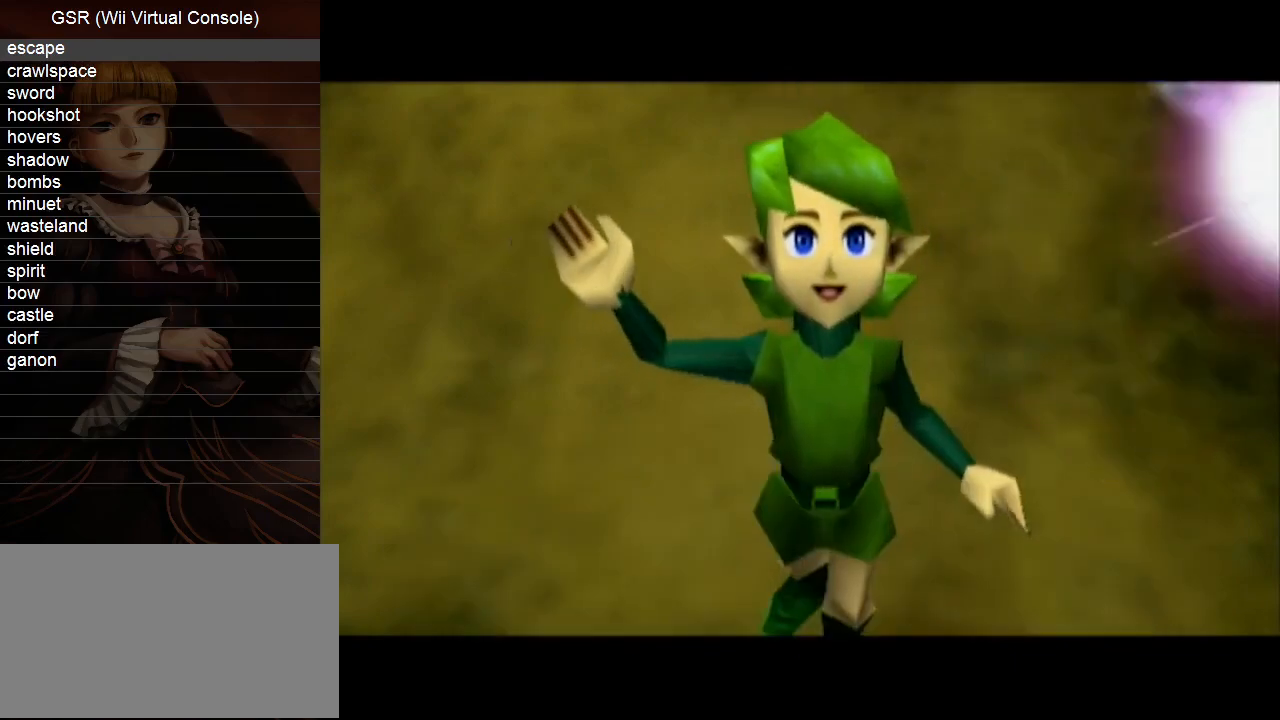
{"buttons": [], "left_stick": "up-right", "right_stick": "center", "events": []}
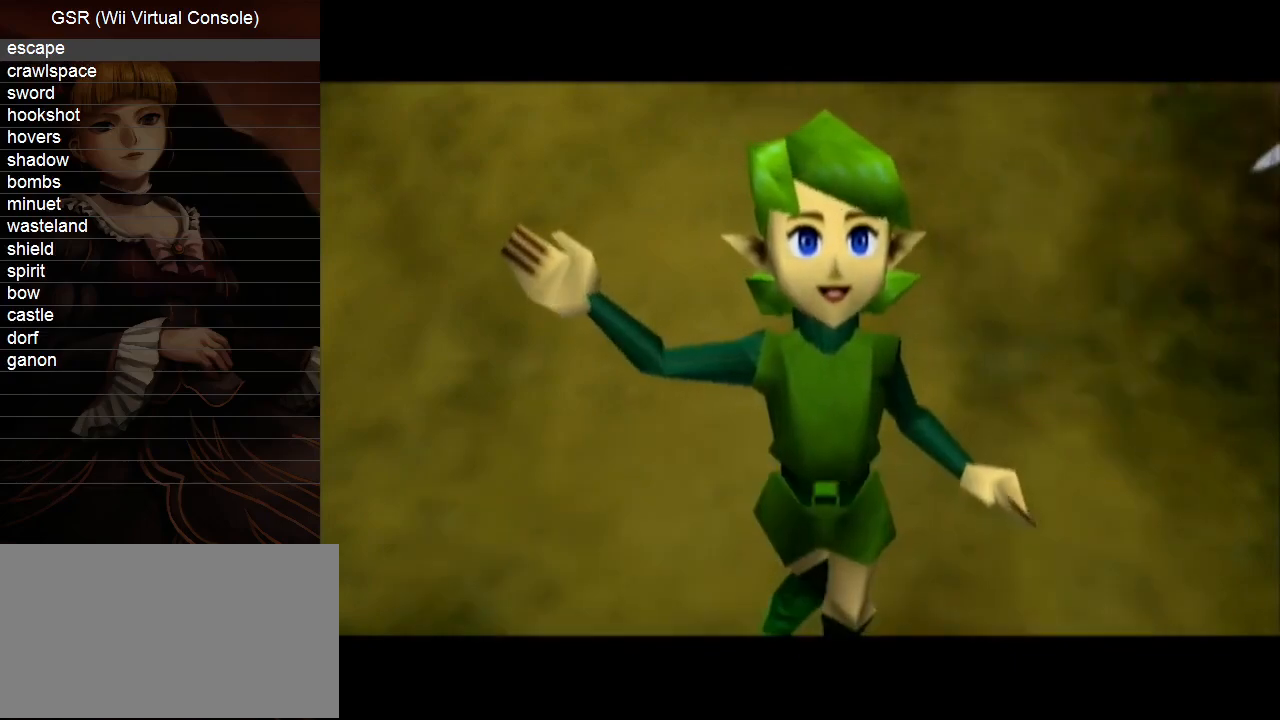
{"buttons": ["A", "L1"], "left_stick": "down", "right_stick": "center", "events": [[383, "L1", "down"], [400, "left_stick", "down"], [450, "A", "down"]]}
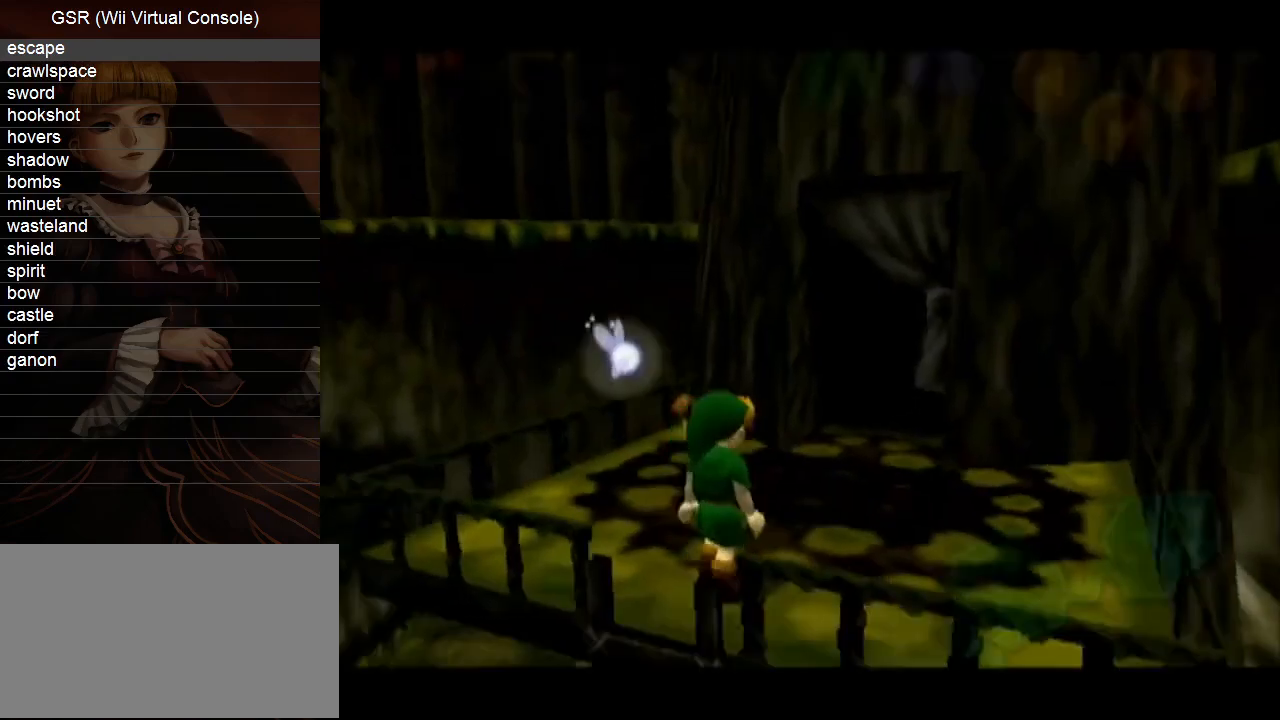
{"buttons": ["L1"], "left_stick": "down", "right_stick": "center", "events": [[67, "A", "up"]]}
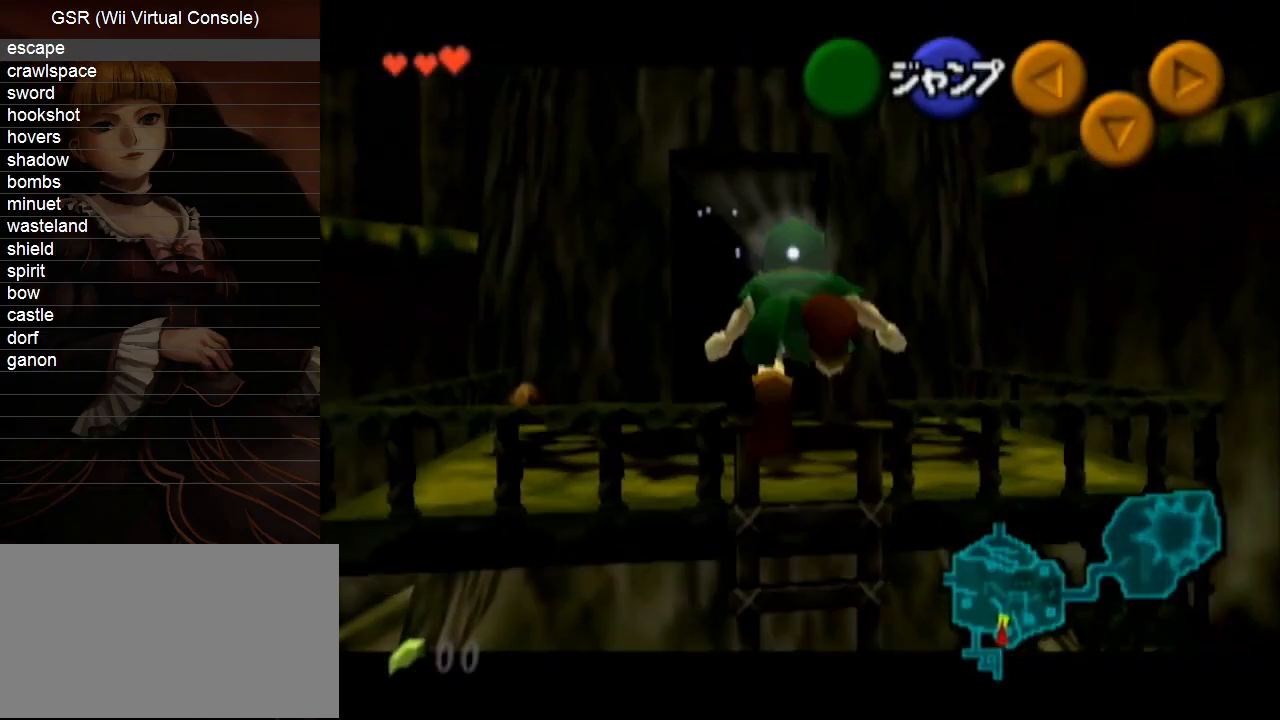
{"buttons": ["L1"], "left_stick": "down", "right_stick": "center", "events": []}
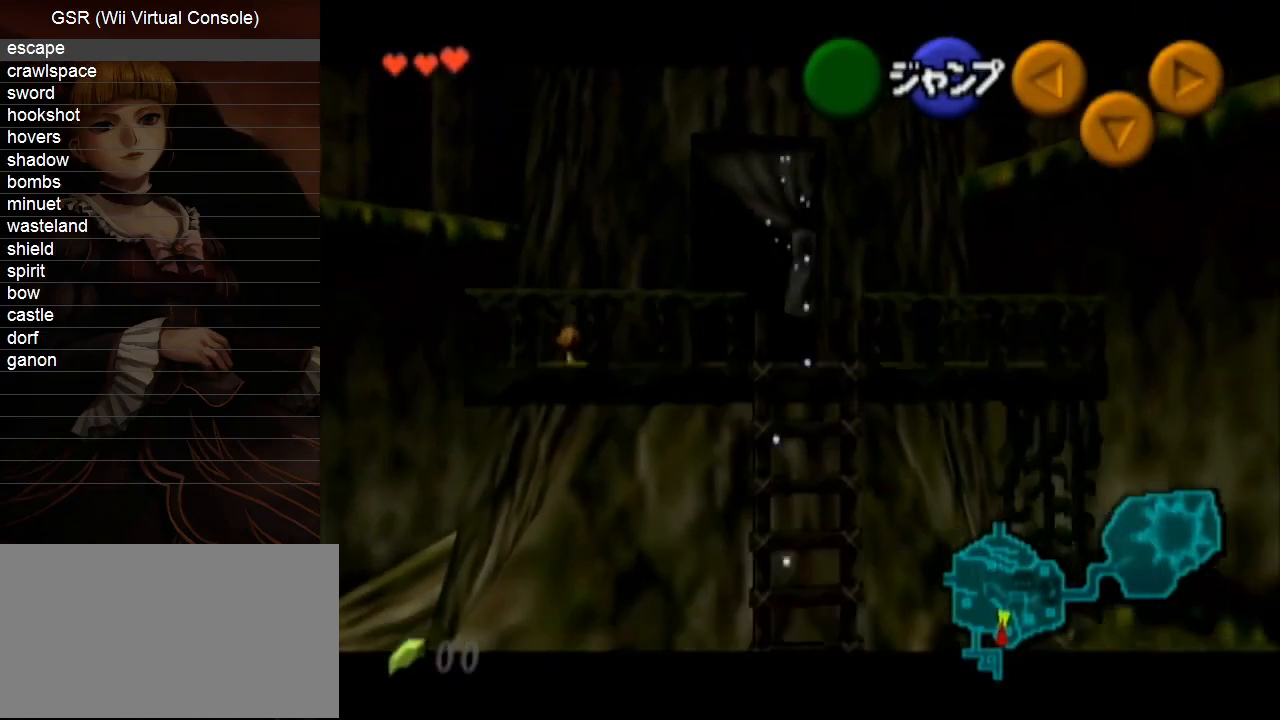
{"buttons": ["L1"], "left_stick": "down", "right_stick": "center", "events": []}
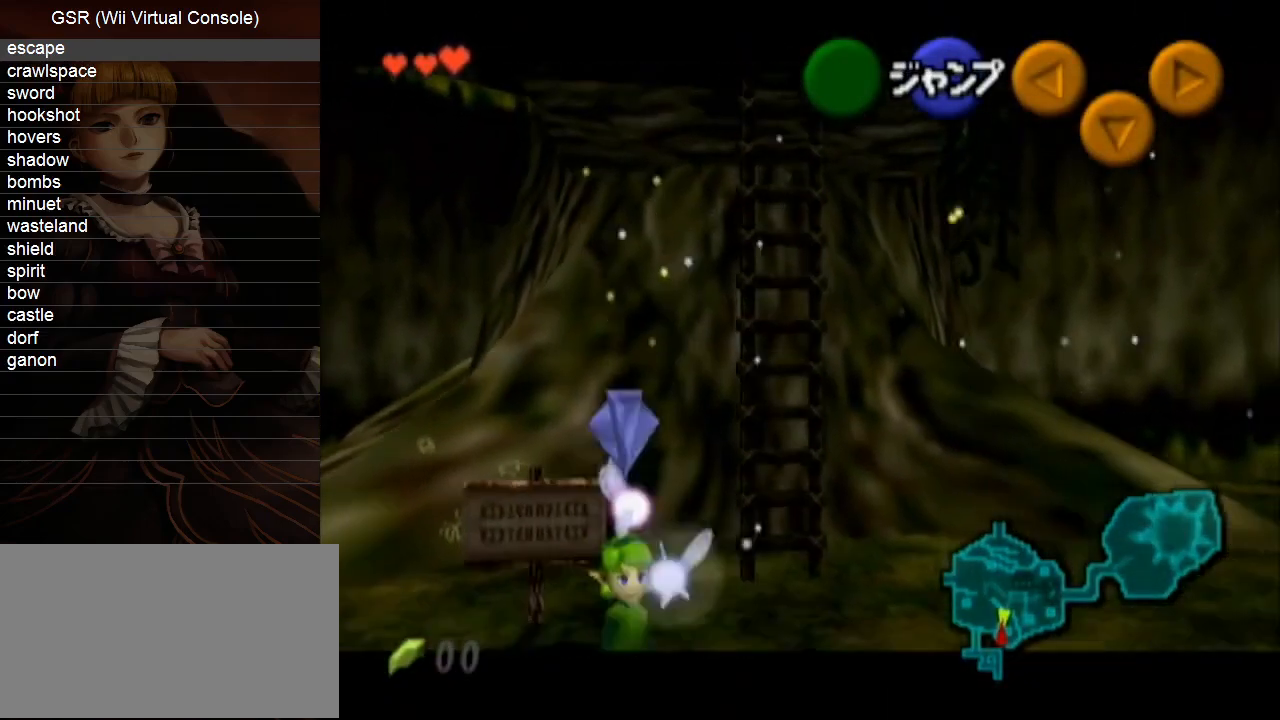
{"buttons": ["L1"], "left_stick": "down", "right_stick": "center", "events": [[33, "DPAD_RIGHT", "down"], [67, "DPAD_RIGHT", "up"], [117, "DPAD_RIGHT", "down"], [150, "DPAD_RIGHT", "up"], [183, "DPAD_RIGHT", "down"], [217, "DPAD_RIGHT", "up"], [283, "DPAD_RIGHT", "down"], [317, "DPAD_RIGHT", "up"], [350, "DPAD_RIGHT", "down"], [383, "DPAD_RIGHT", "up"], [417, "DPAD_RIGHT", "down"], [433, "DPAD_RIGHT", "up"]]}
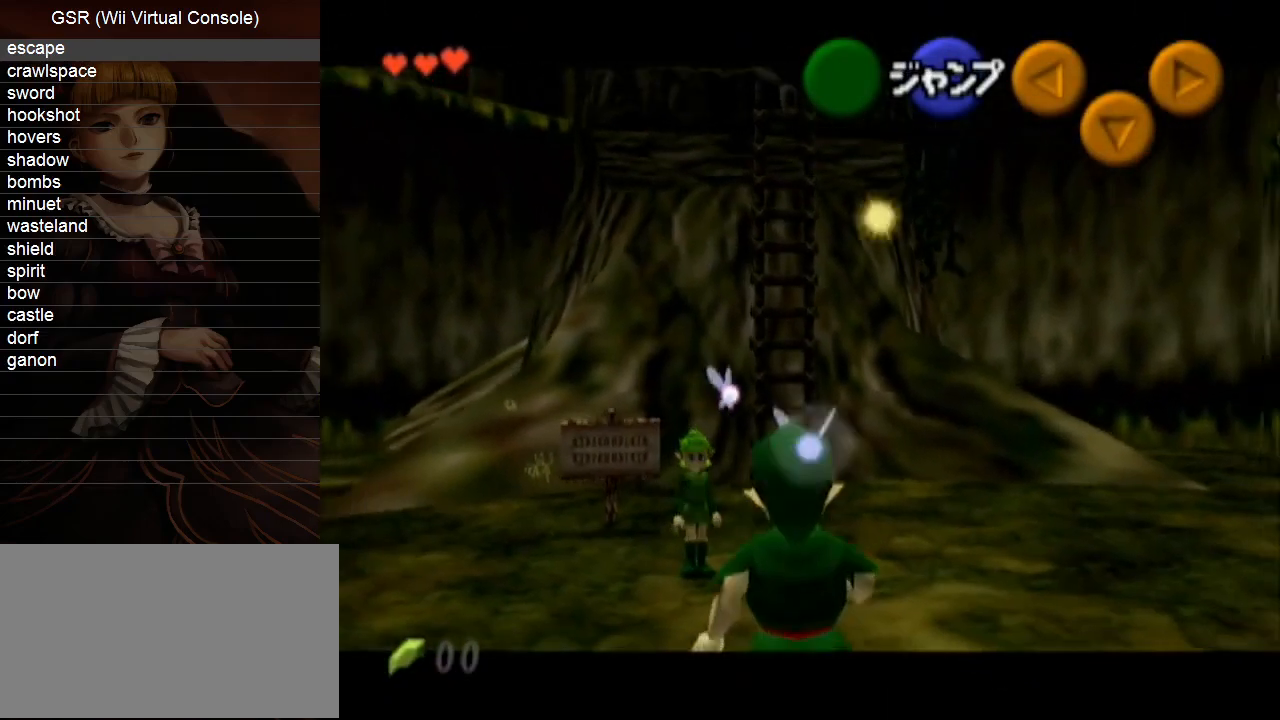
{"buttons": ["L1"], "left_stick": "down", "right_stick": "center", "events": [[67, "DPAD_RIGHT", "down"], [100, "DPAD_RIGHT", "up"], [133, "DPAD_RIGHT", "down"], [283, "DPAD_RIGHT", "up"]]}
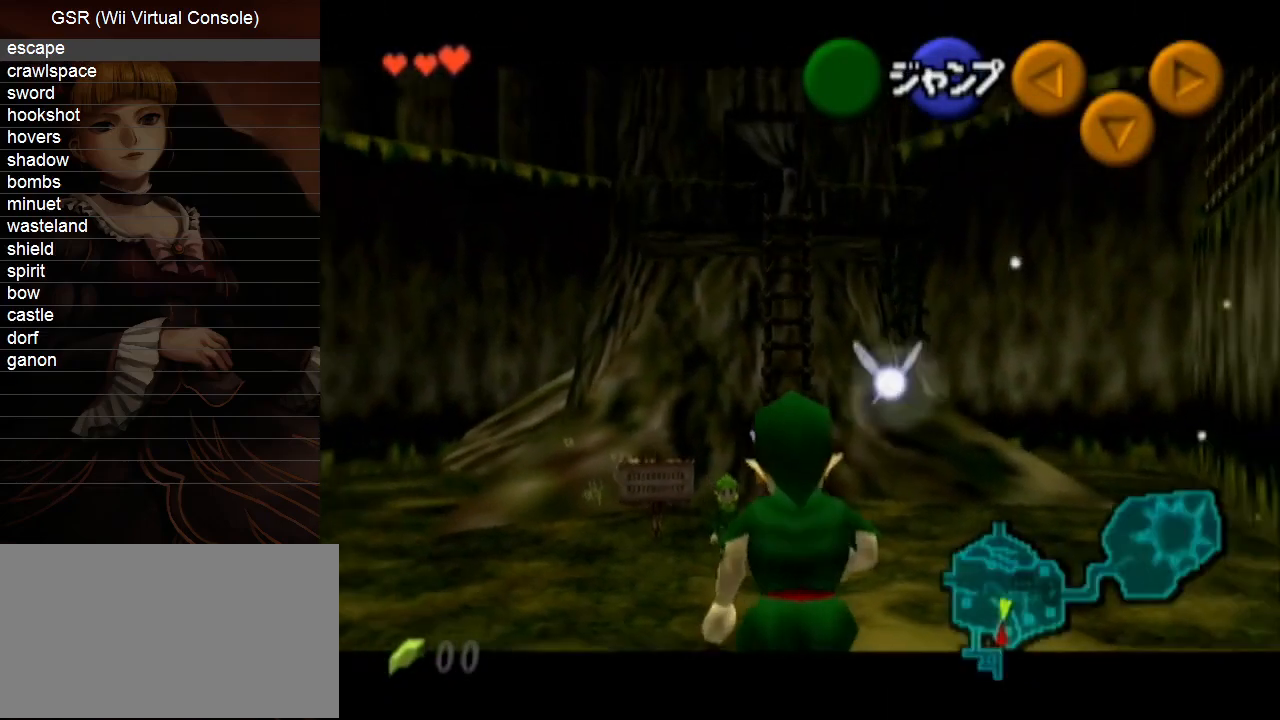
{"buttons": ["L1"], "left_stick": "down", "right_stick": "center", "events": []}
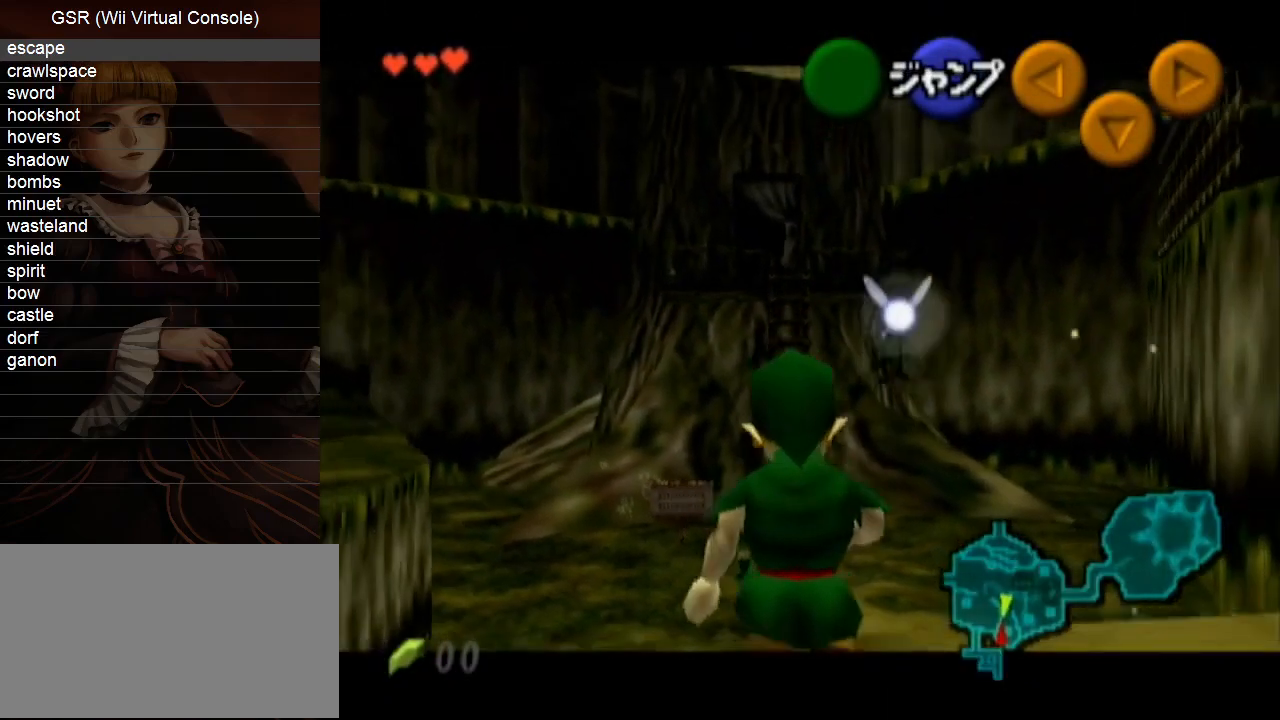
{"buttons": ["L1"], "left_stick": "down", "right_stick": "center", "events": []}
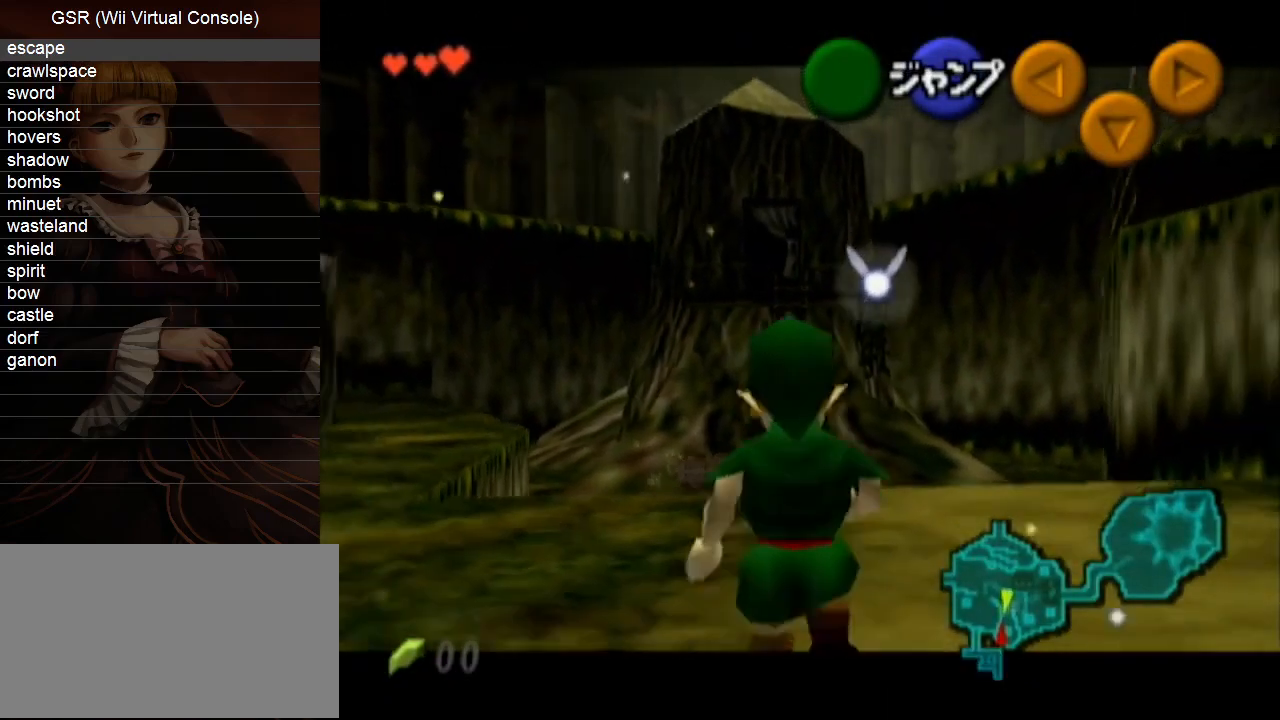
{"buttons": ["A", "L1"], "left_stick": "down", "right_stick": "center", "events": [[283, "A", "down"], [350, "A", "up"], [450, "A", "down"]]}
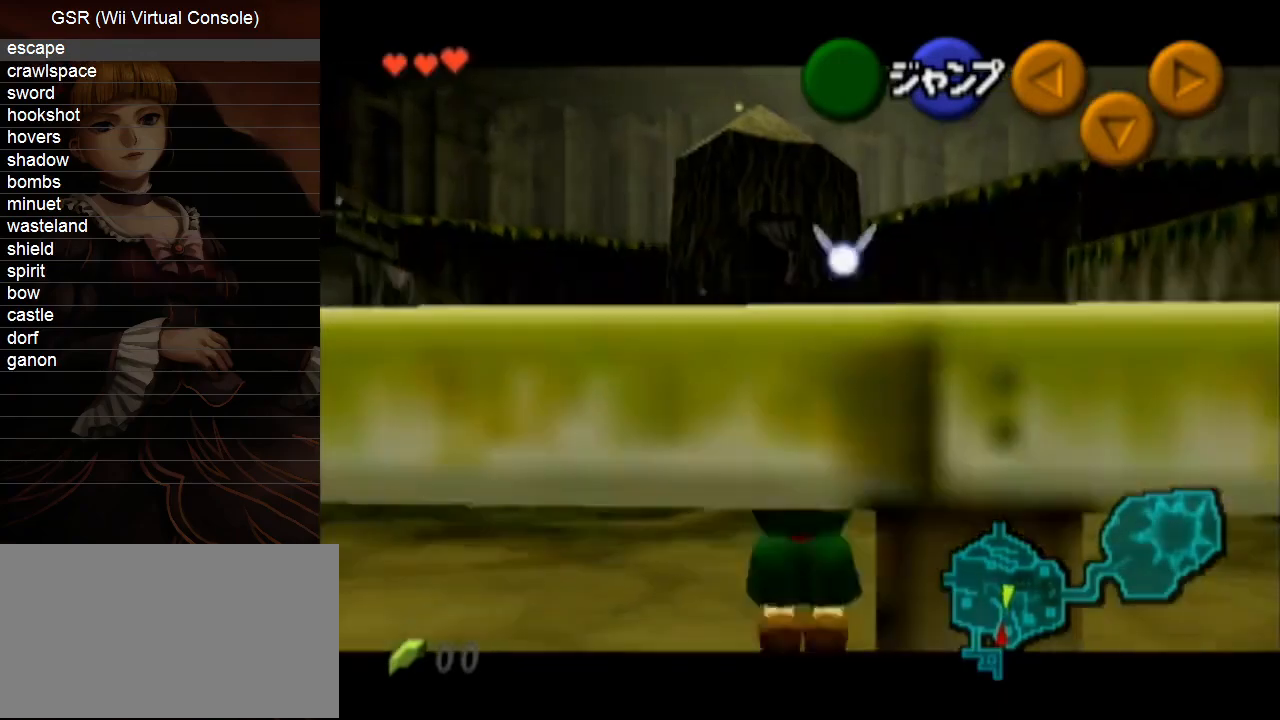
{"buttons": ["L1"], "left_stick": "down", "right_stick": "center", "events": [[33, "A", "up"], [100, "A", "down"], [167, "A", "up"], [217, "A", "down"], [317, "A", "up"]]}
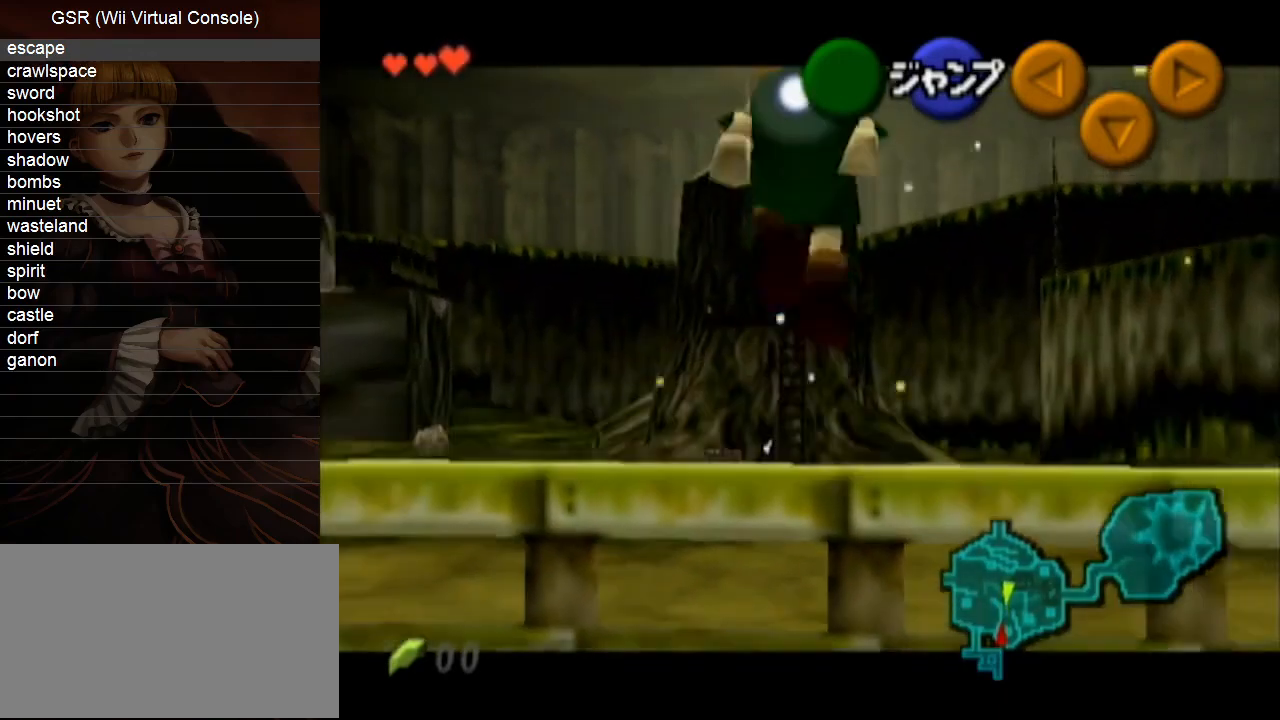
{"buttons": ["L1"], "left_stick": "down", "right_stick": "center", "events": []}
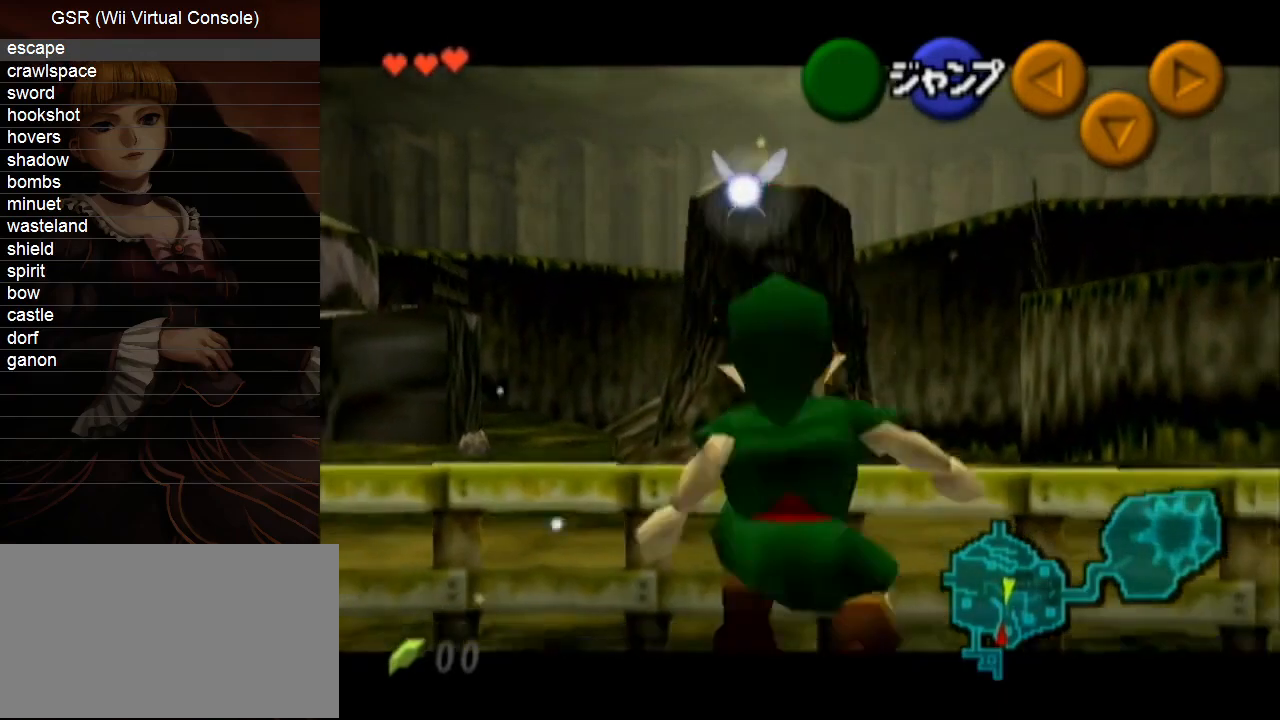
{"buttons": ["A", "L1"], "left_stick": "down", "right_stick": "center", "events": [[283, "L1", "up"], [417, "A", "down"], [500, "L1", "down"]]}
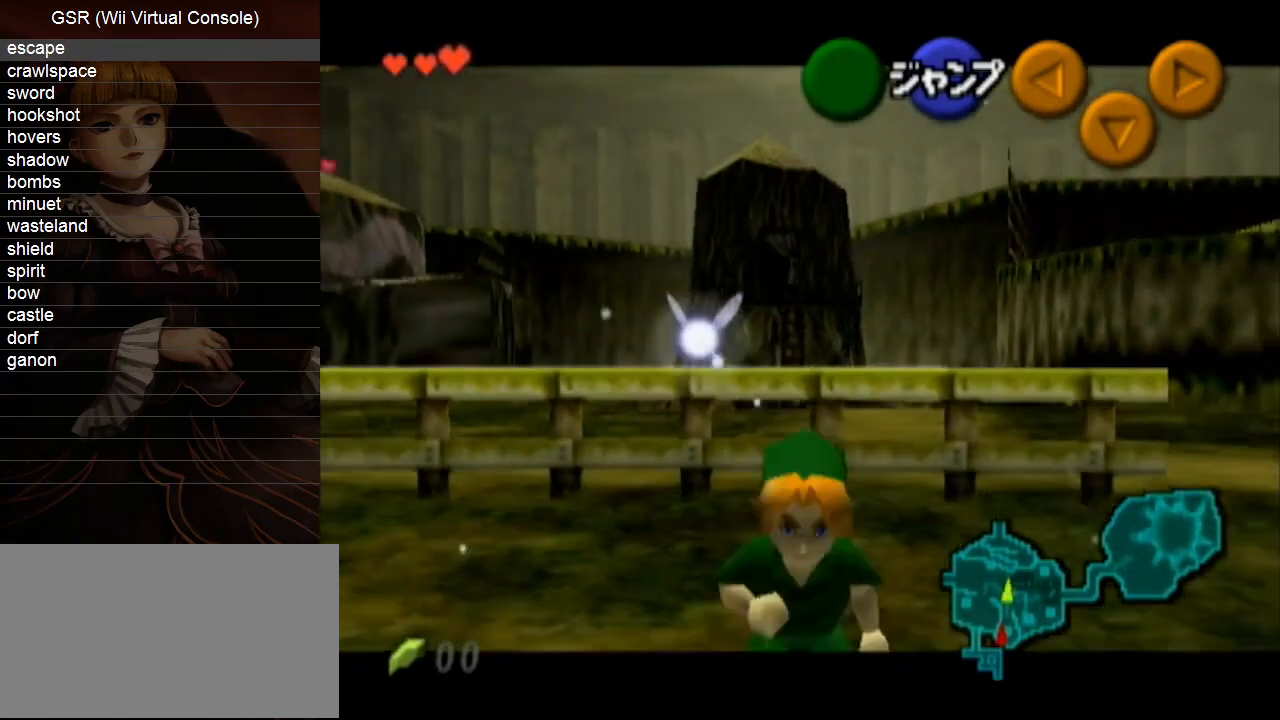
{"buttons": [], "left_stick": "up", "right_stick": "center", "events": [[33, "A", "up"], [100, "L1", "up"], [117, "left_stick", "up"]]}
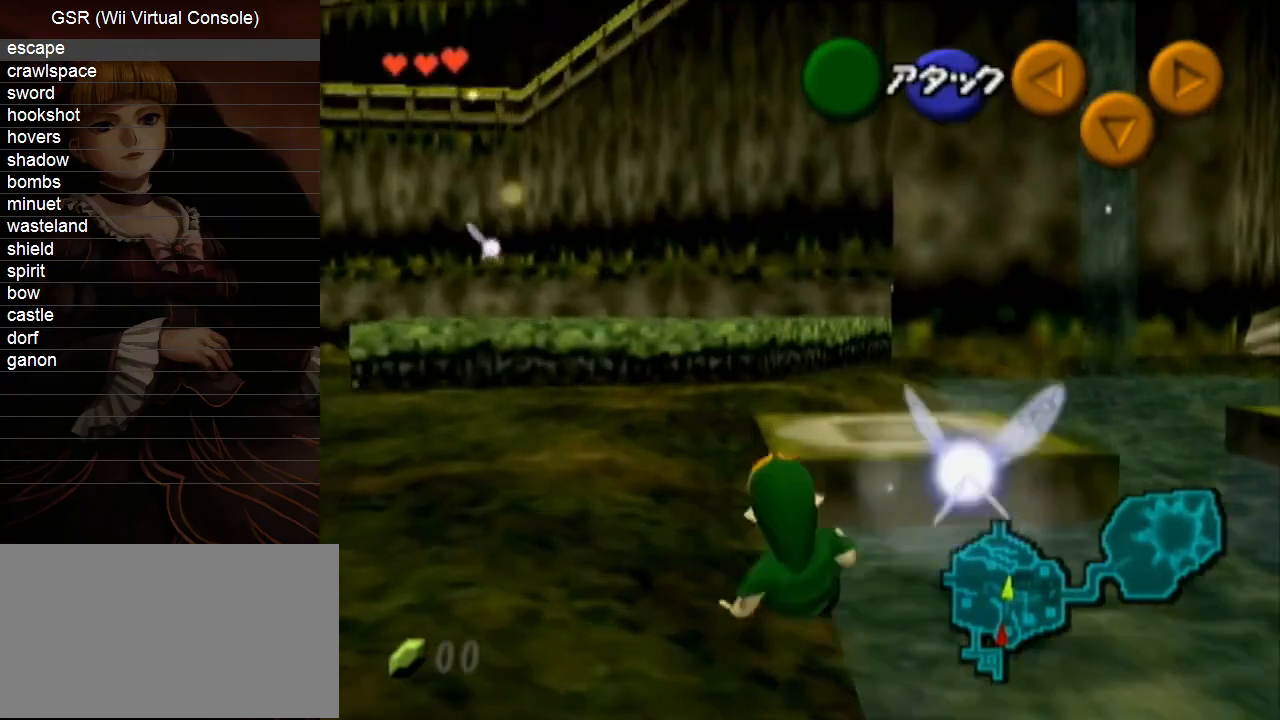
{"buttons": ["A"], "left_stick": "right", "right_stick": "center", "events": [[183, "left_stick", "up-right"], [283, "left_stick", "right"], [467, "A", "down"]]}
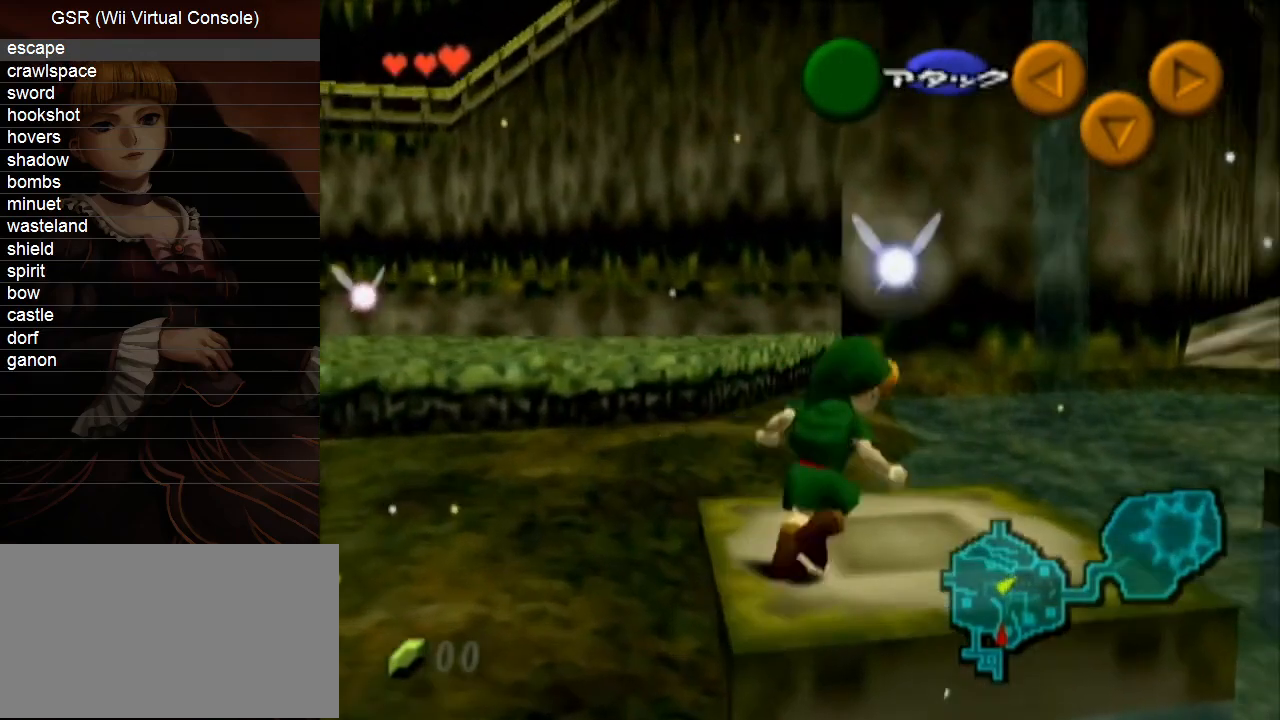
{"buttons": [], "left_stick": "up-right", "right_stick": "center", "events": [[100, "A", "up"], [167, "left_stick", "up-right"]]}
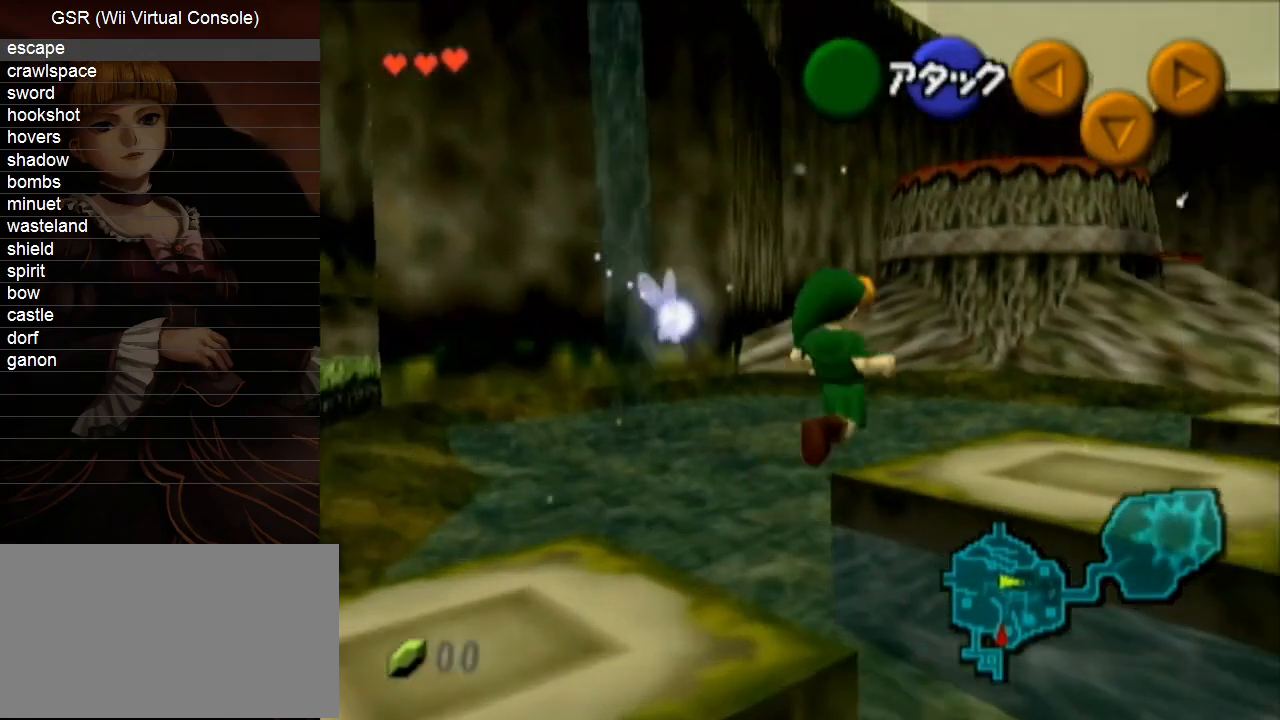
{"buttons": [], "left_stick": "up-right", "right_stick": "center", "events": []}
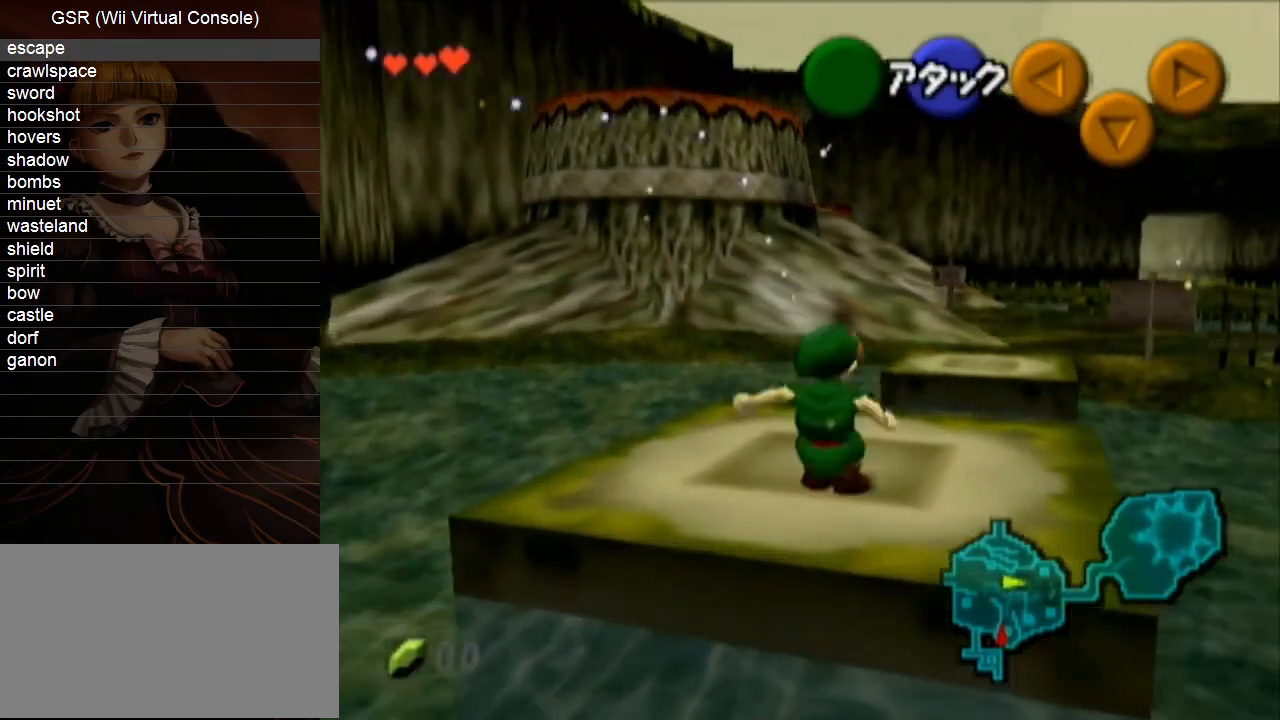
{"buttons": [], "left_stick": "up", "right_stick": "center", "events": [[117, "left_stick", "up"], [250, "A", "down"], [383, "A", "up"]]}
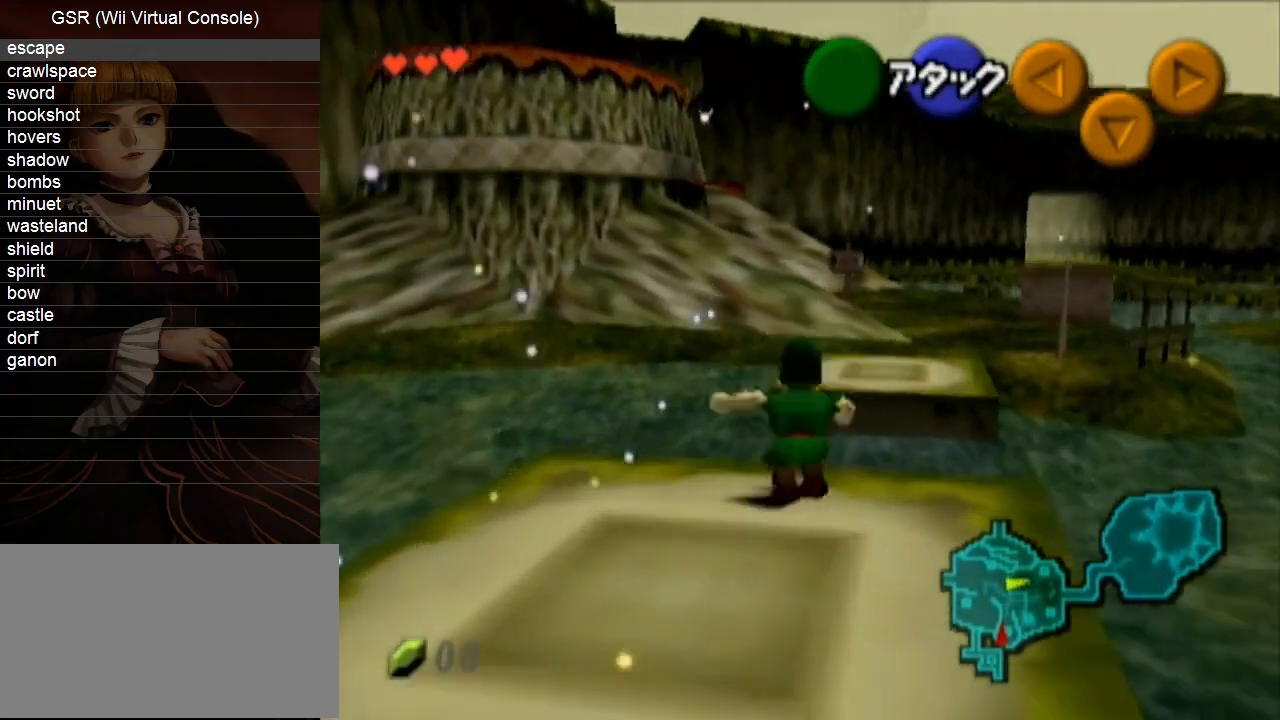
{"buttons": [], "left_stick": "up", "right_stick": "center", "events": []}
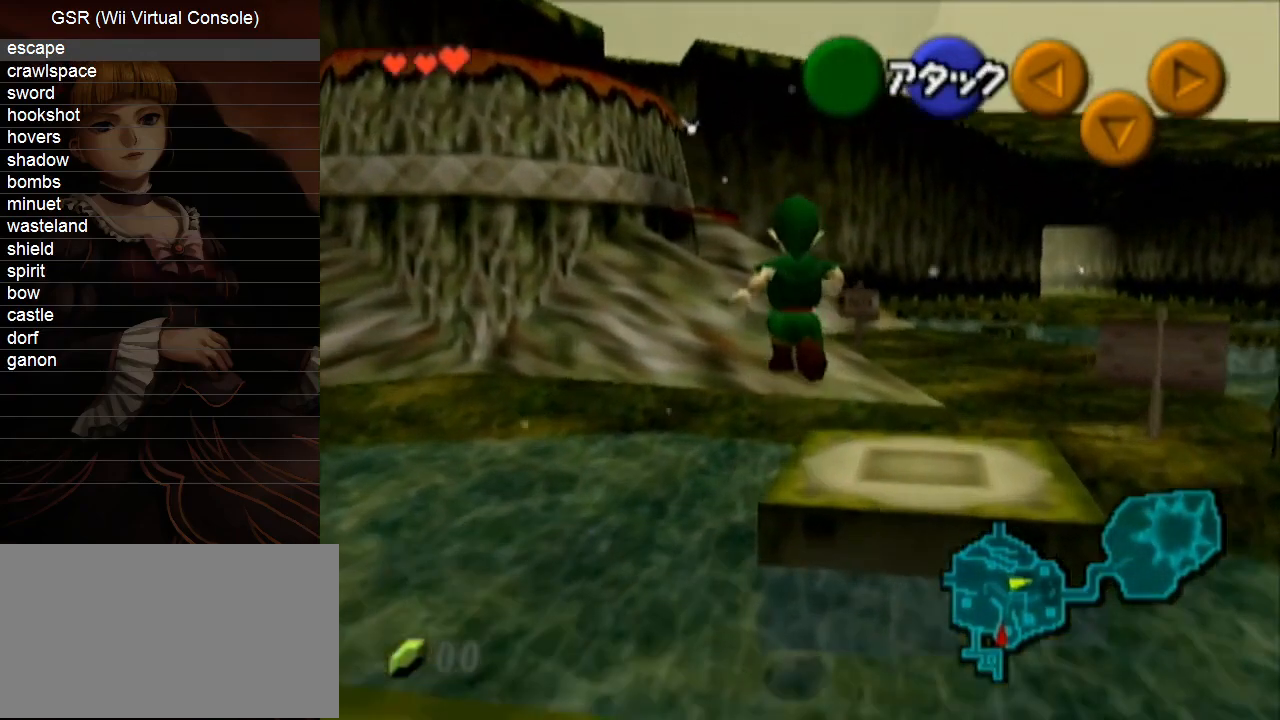
{"buttons": [], "left_stick": "up", "right_stick": "center", "events": []}
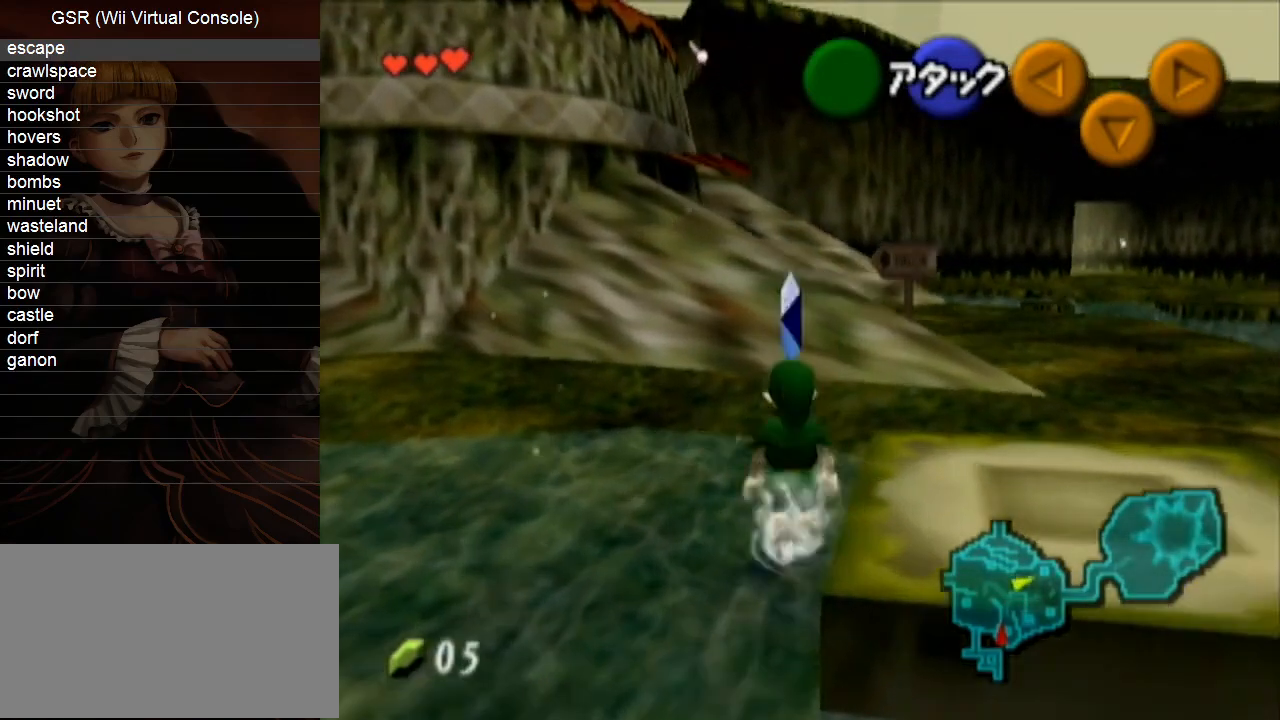
{"buttons": [], "left_stick": "up-left", "right_stick": "center", "events": [[67, "A", "down"], [183, "A", "up"], [450, "left_stick", "up-left"]]}
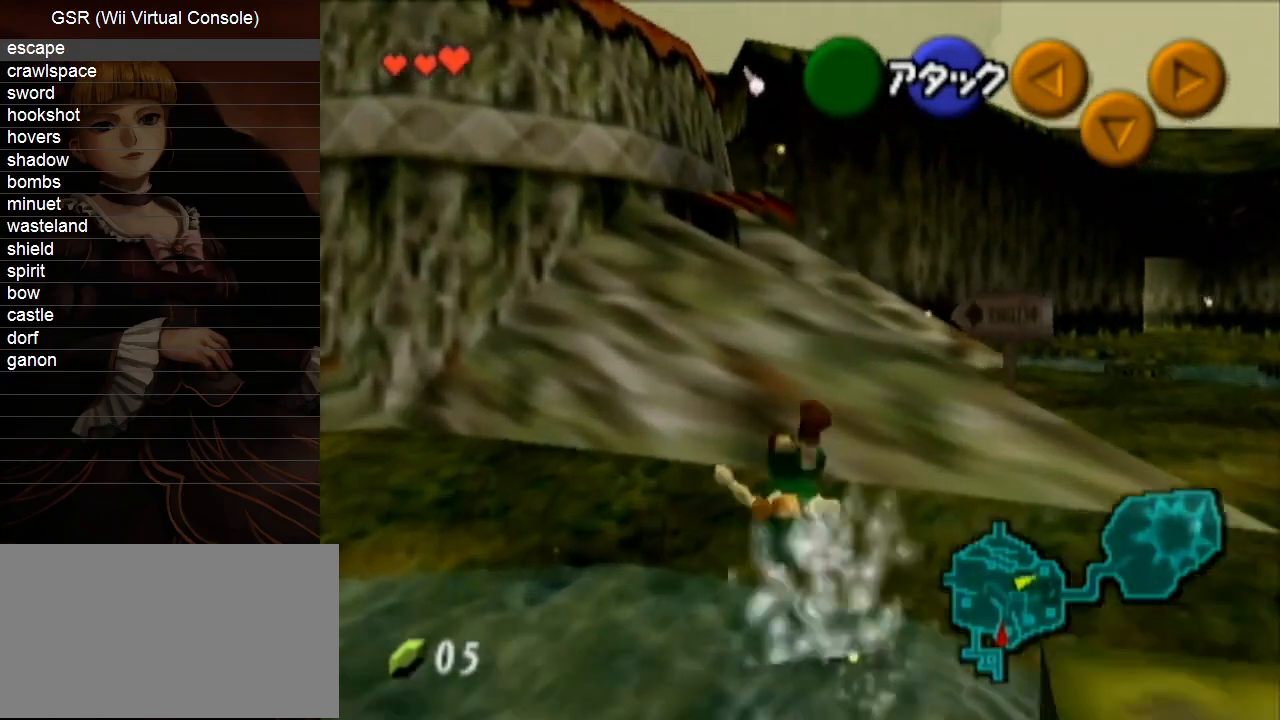
{"buttons": ["L1"], "left_stick": "up-right", "right_stick": "center", "events": [[117, "left_stick", "left"], [217, "L1", "down"], [283, "left_stick", "up-right"], [317, "A", "down"], [433, "A", "up"]]}
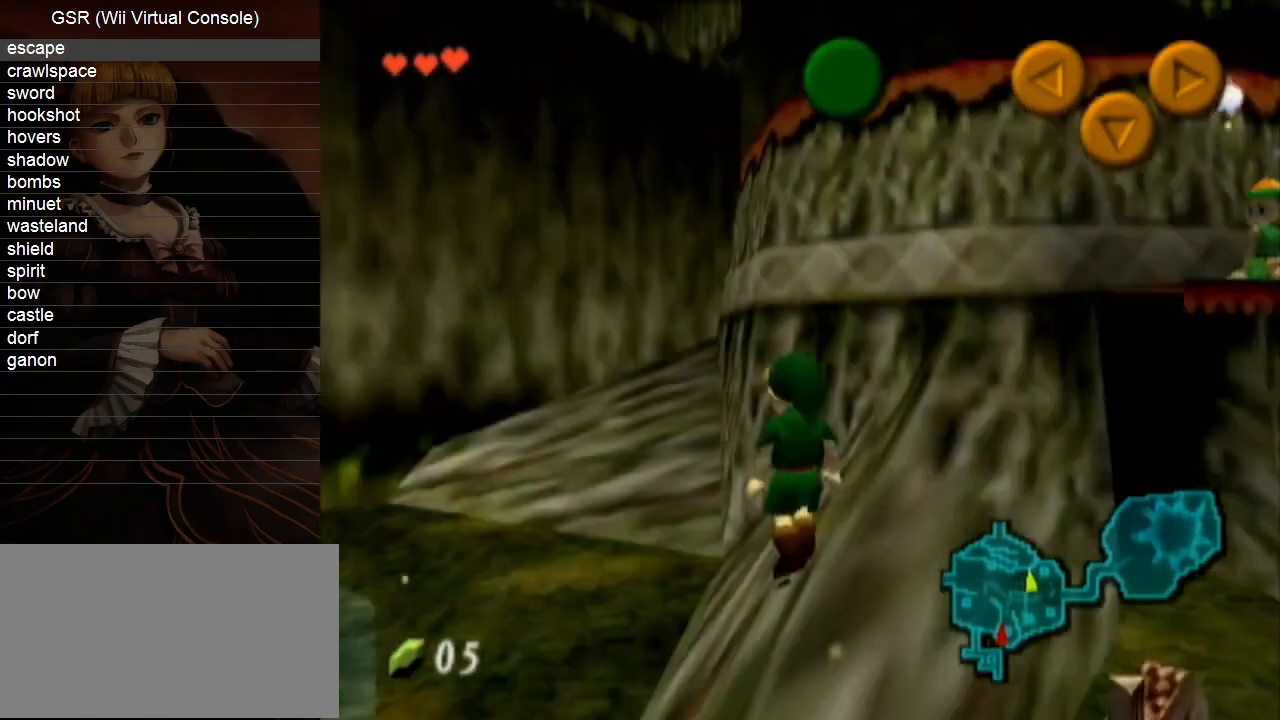
{"buttons": [], "left_stick": "up-right", "right_stick": "center", "events": [[183, "L1", "up"], [250, "A", "down"], [383, "A", "up"], [400, "A", "down"], [500, "A", "up"]]}
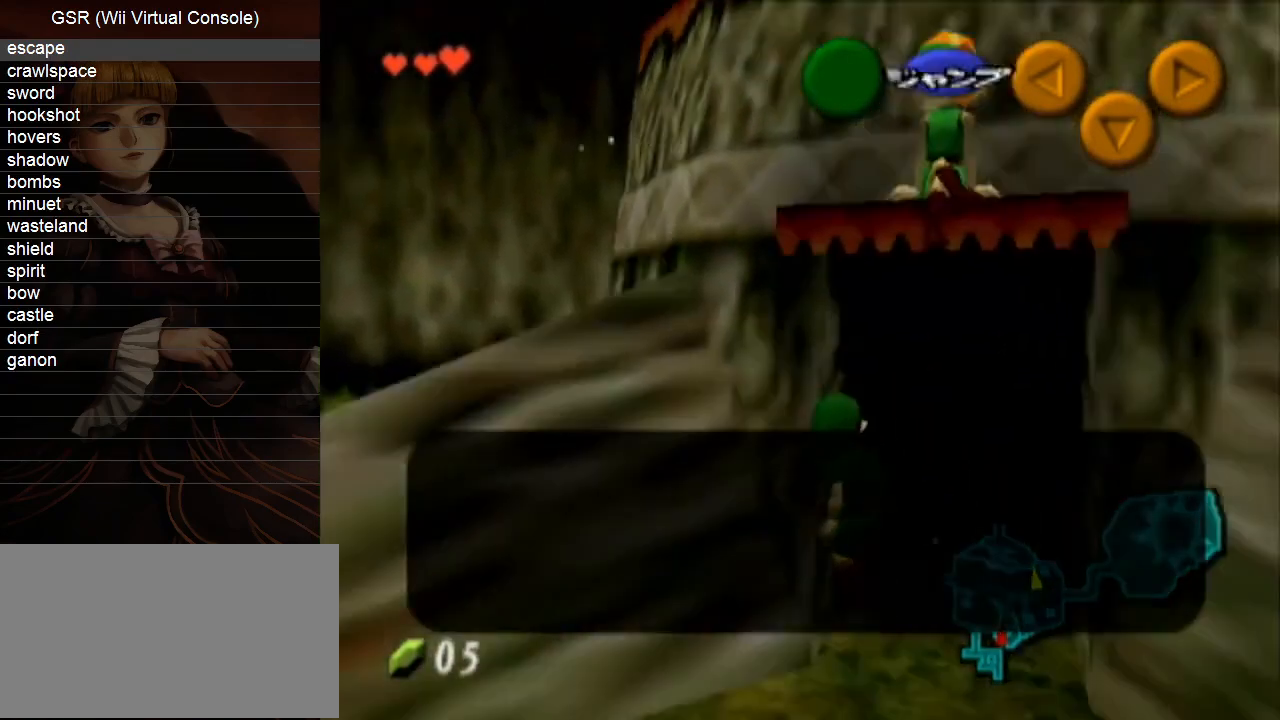
{"buttons": ["A"], "left_stick": "up-right", "right_stick": "center", "events": [[67, "A", "down"], [167, "A", "up"], [217, "A", "down"], [317, "A", "up"], [350, "A", "down"], [467, "A", "up"], [500, "A", "down"]]}